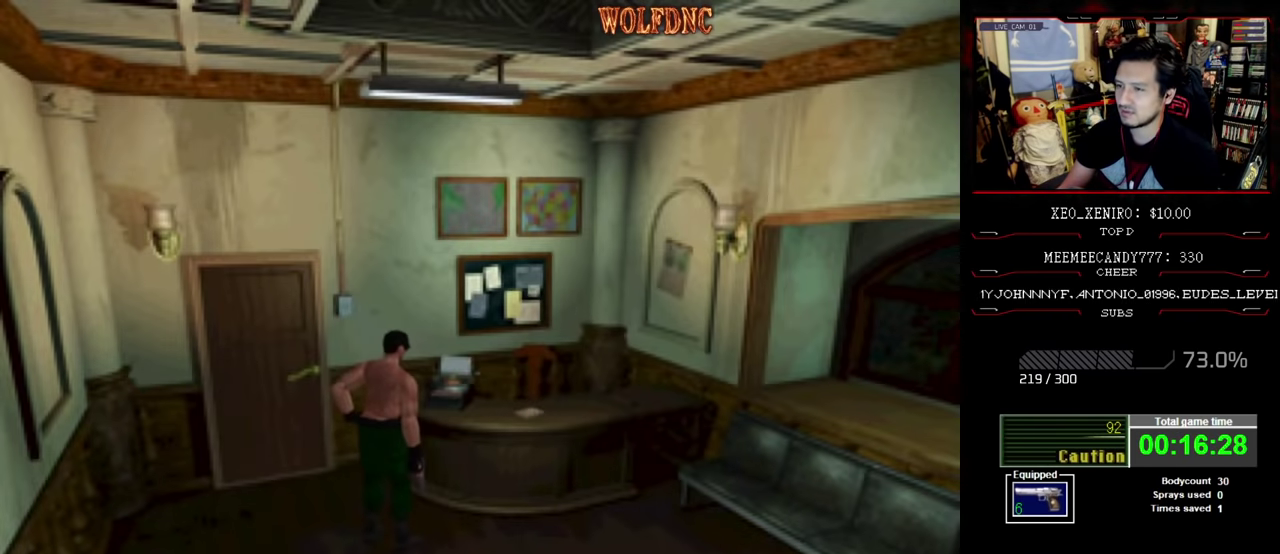
Gameplay with a controller (PlayStation layout); each line is a JSON object with the inputs held at the frame after it. "events" lists button and stick changes between this image and that frame as [ms after this image, input, new state], when the widget could be followed in between. Not read: L3 R3.
{"buttons": ["DPAD_RIGHT"], "events": [[483, "DPAD_RIGHT", "down"]]}
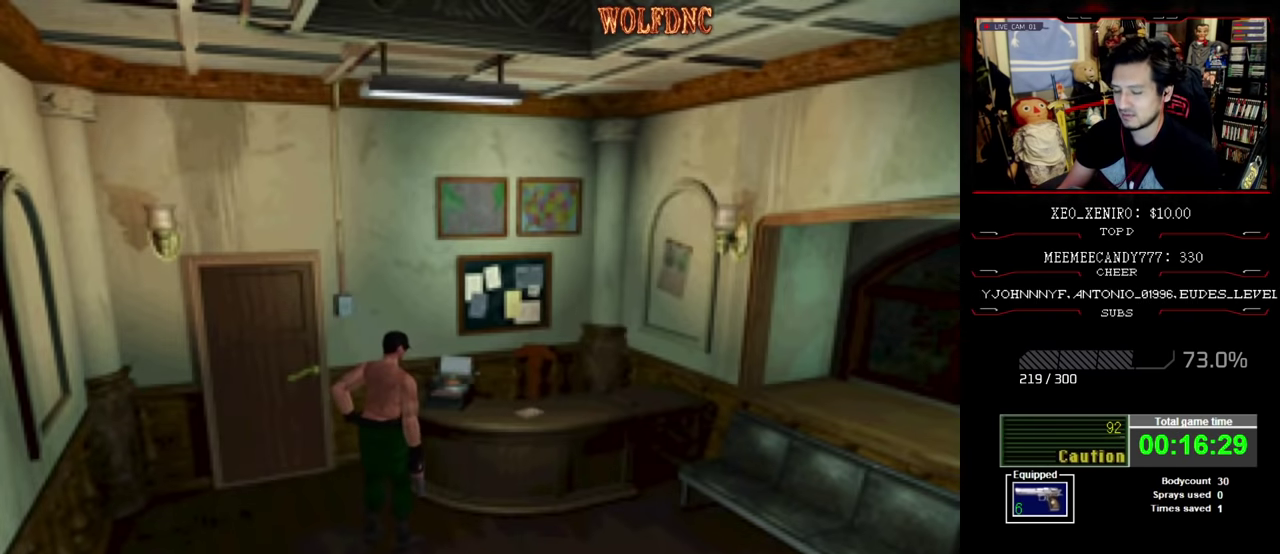
{"buttons": ["DPAD_RIGHT"], "events": []}
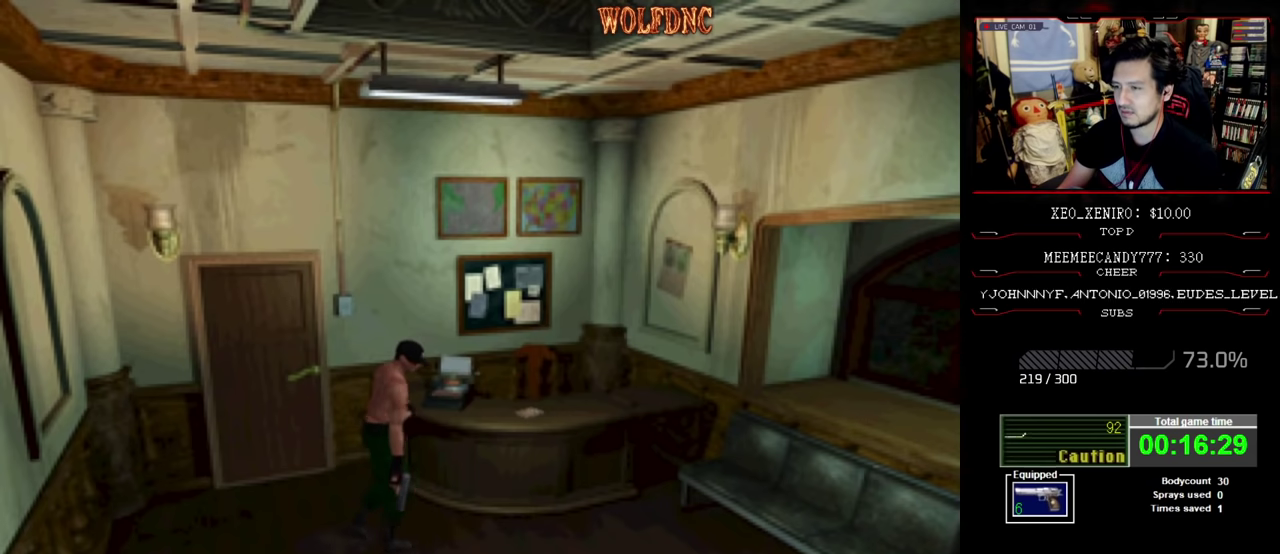
{"buttons": ["SQUARE", "DPAD_UP", "DPAD_RIGHT"], "events": [[333, "DPAD_UP", "down"], [333, "SQUARE", "down"]]}
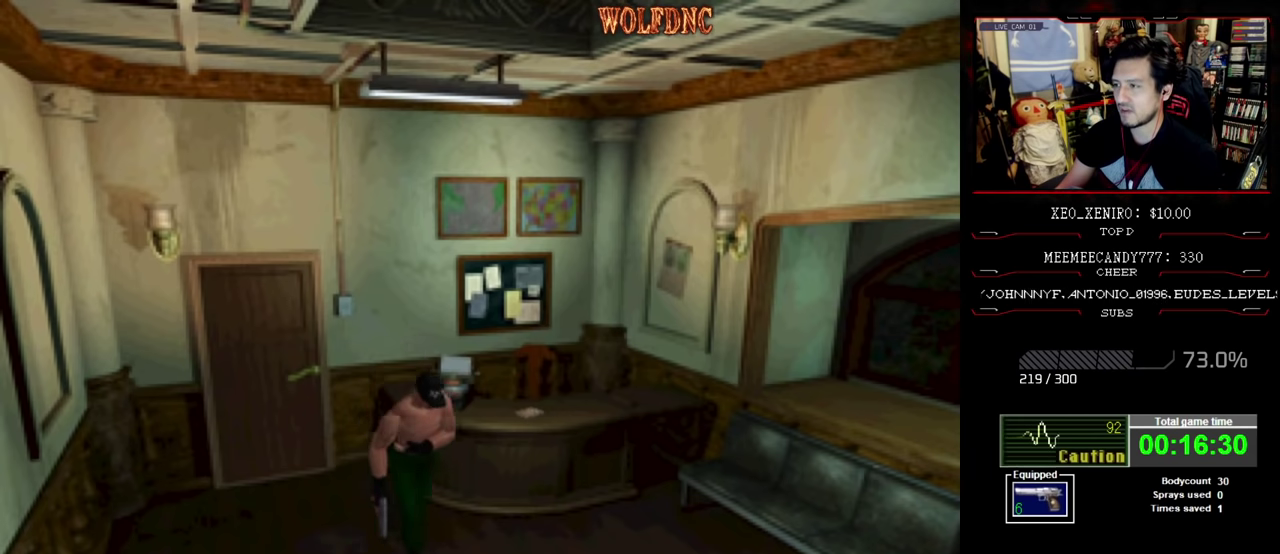
{"buttons": ["SQUARE", "DPAD_UP", "DPAD_RIGHT"], "events": [[300, "DPAD_RIGHT", "up"], [483, "DPAD_RIGHT", "down"]]}
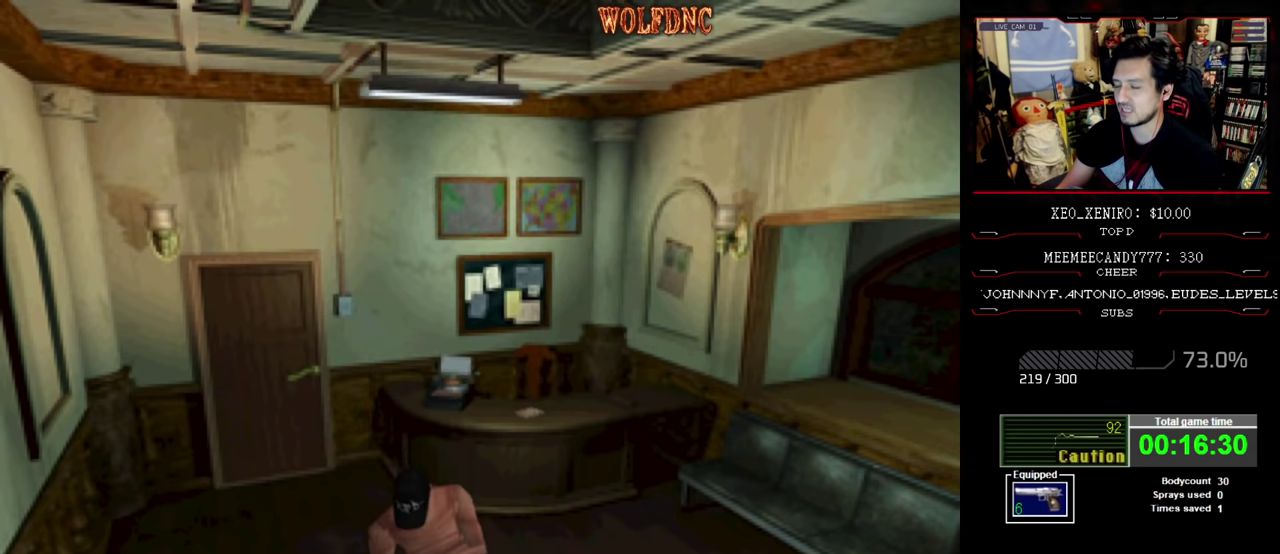
{"buttons": ["SQUARE", "DPAD_UP"], "events": [[33, "DPAD_RIGHT", "up"], [400, "DPAD_LEFT", "down"], [500, "DPAD_LEFT", "up"]]}
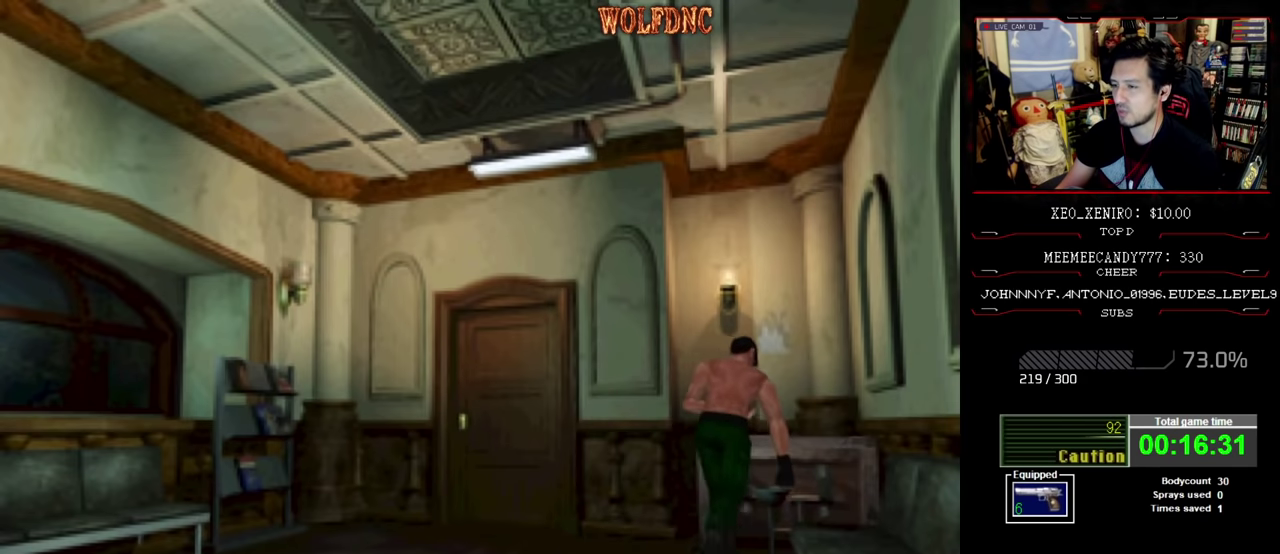
{"buttons": ["CROSS", "DPAD_UP"], "events": [[83, "CROSS", "down"], [133, "DPAD_LEFT", "down"], [233, "DPAD_LEFT", "up"], [367, "SQUARE", "up"]]}
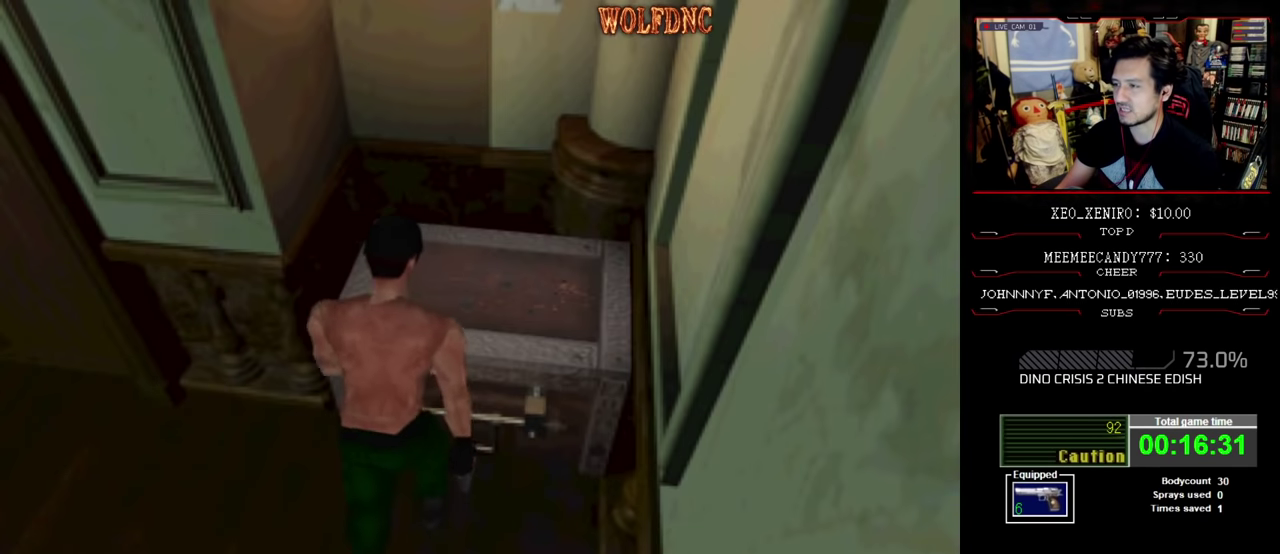
{"buttons": [], "events": [[17, "DPAD_UP", "up"], [150, "CROSS", "up"]]}
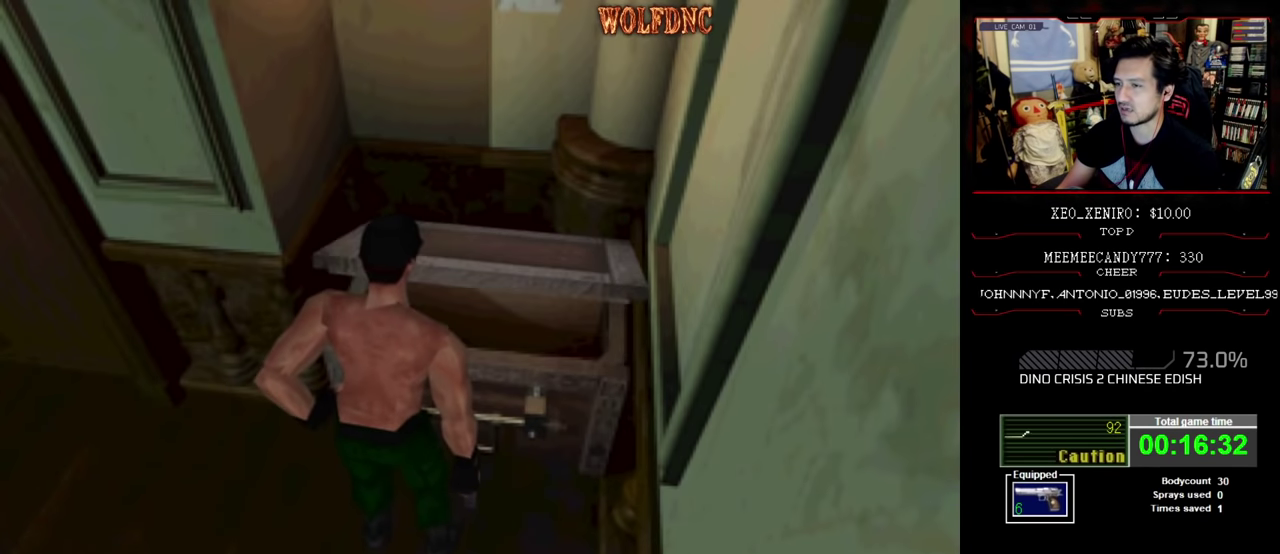
{"buttons": [], "events": []}
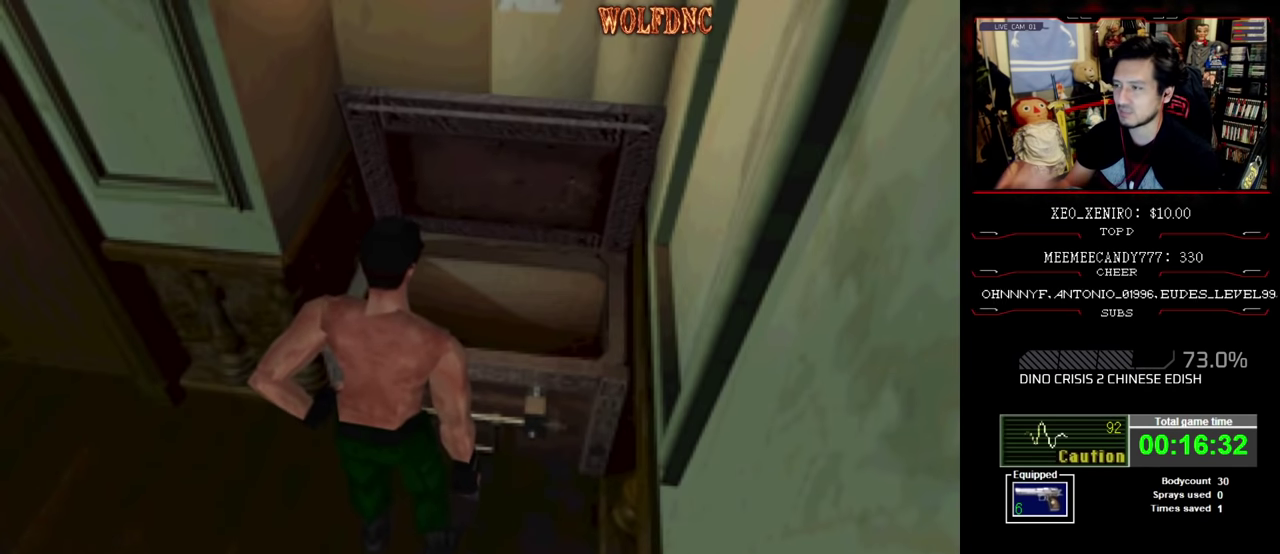
{"buttons": [], "events": []}
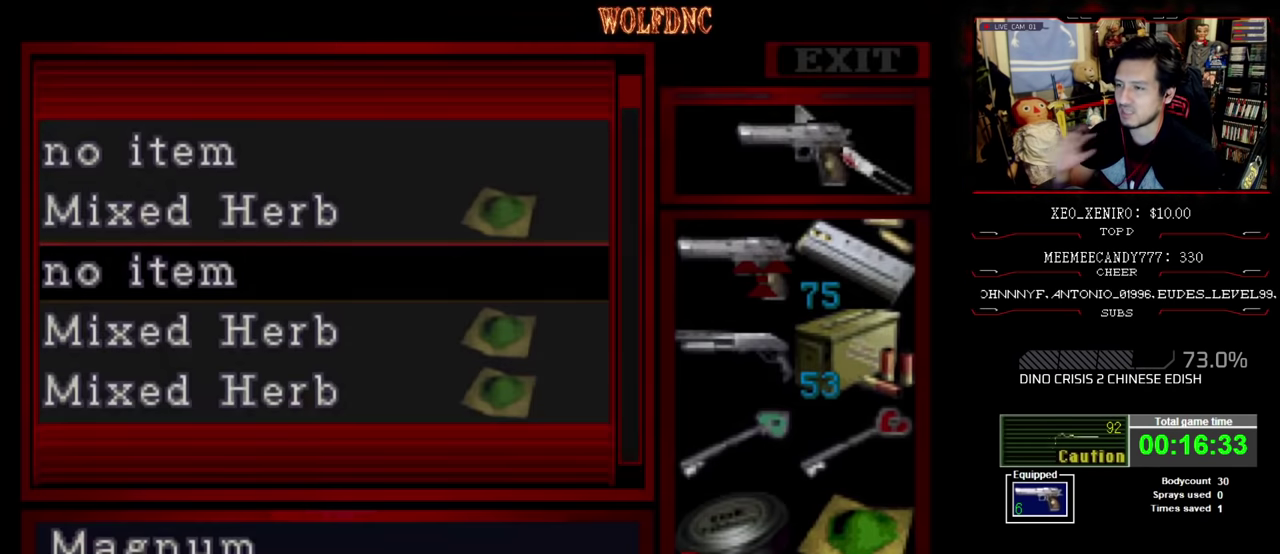
{"buttons": [], "events": []}
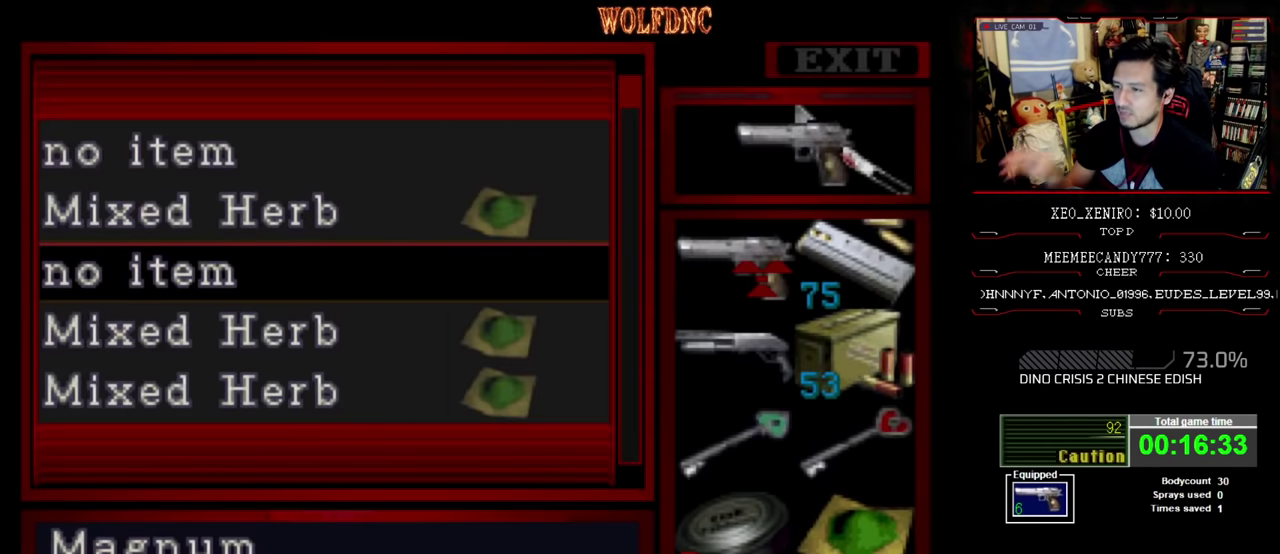
{"buttons": ["DPAD_DOWN"], "events": [[350, "DPAD_DOWN", "down"], [400, "DPAD_DOWN", "up"], [500, "DPAD_DOWN", "down"]]}
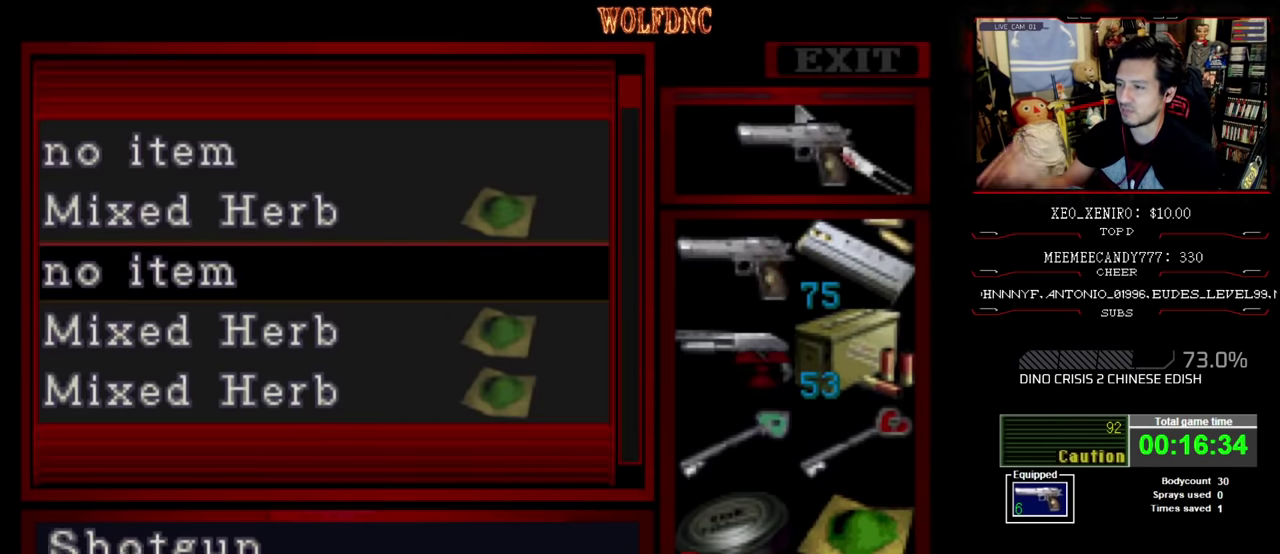
{"buttons": [], "events": [[83, "DPAD_DOWN", "up"], [183, "DPAD_DOWN", "down"], [350, "DPAD_DOWN", "up"]]}
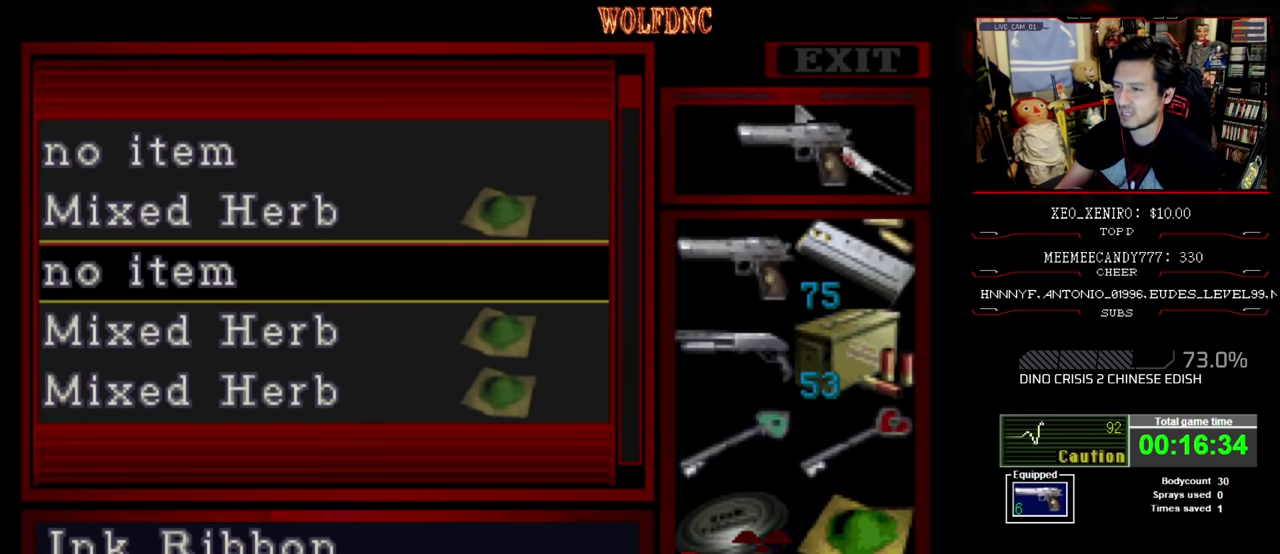
{"buttons": ["DPAD_DOWN"], "events": [[33, "CROSS", "down"], [117, "CROSS", "up"], [217, "CROSS", "down"], [350, "CROSS", "up"], [450, "DPAD_DOWN", "down"]]}
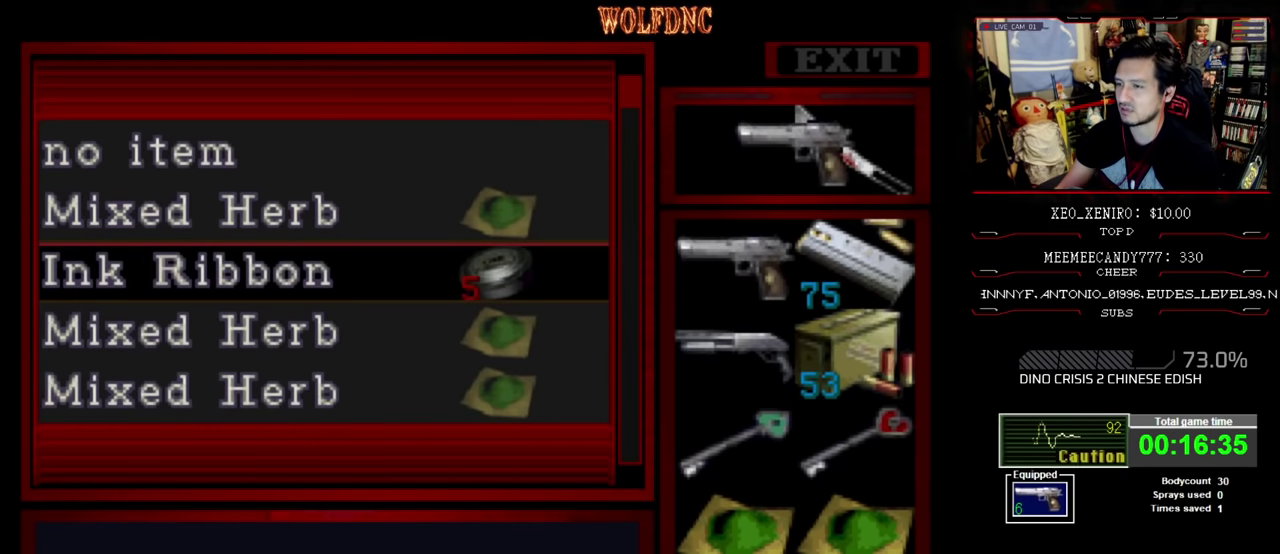
{"buttons": [], "events": [[50, "DPAD_DOWN", "up"], [233, "CROSS", "down"], [317, "CROSS", "up"], [317, "DPAD_UP", "down"], [417, "DPAD_UP", "up"]]}
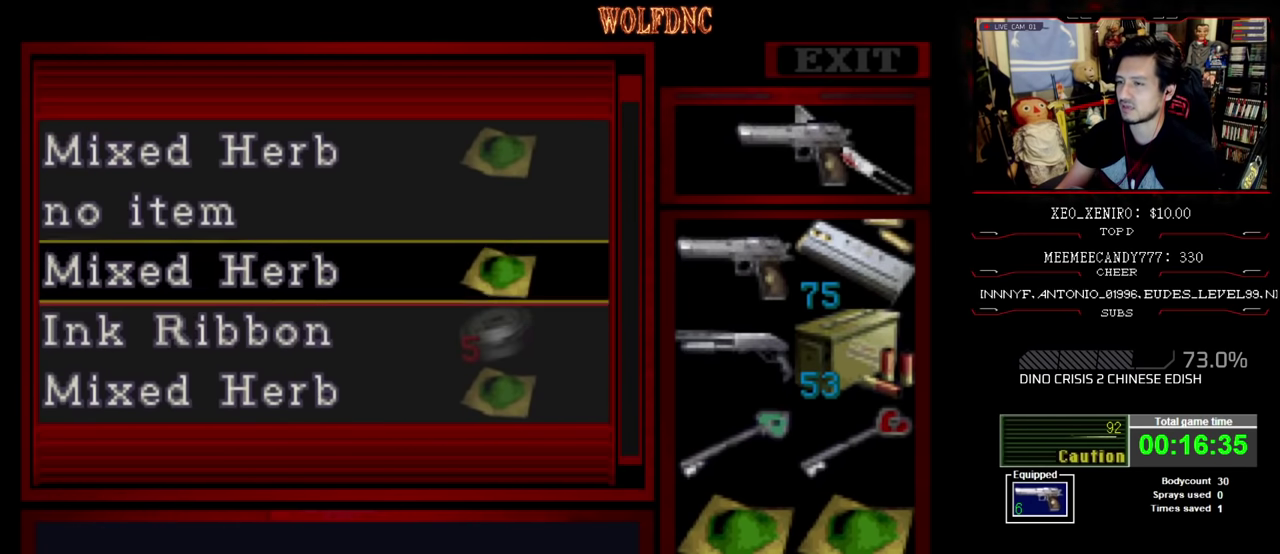
{"buttons": ["DPAD_LEFT"], "events": [[67, "CROSS", "down"], [150, "CROSS", "up"], [300, "CIRCLE", "down"], [383, "CIRCLE", "up"], [383, "DPAD_LEFT", "down"]]}
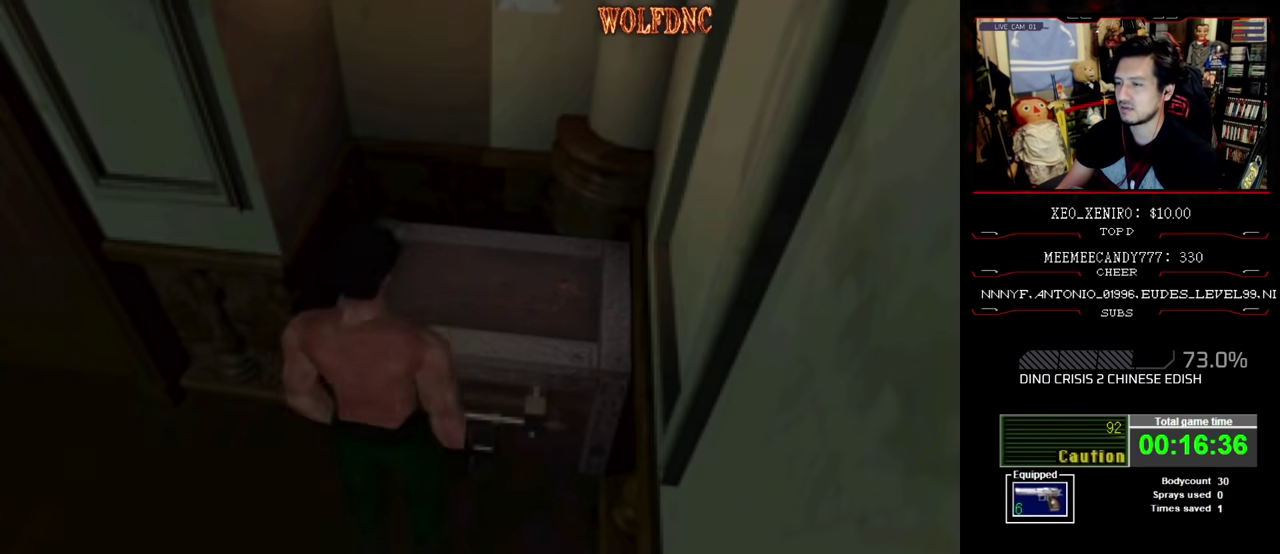
{"buttons": ["DPAD_LEFT"], "events": []}
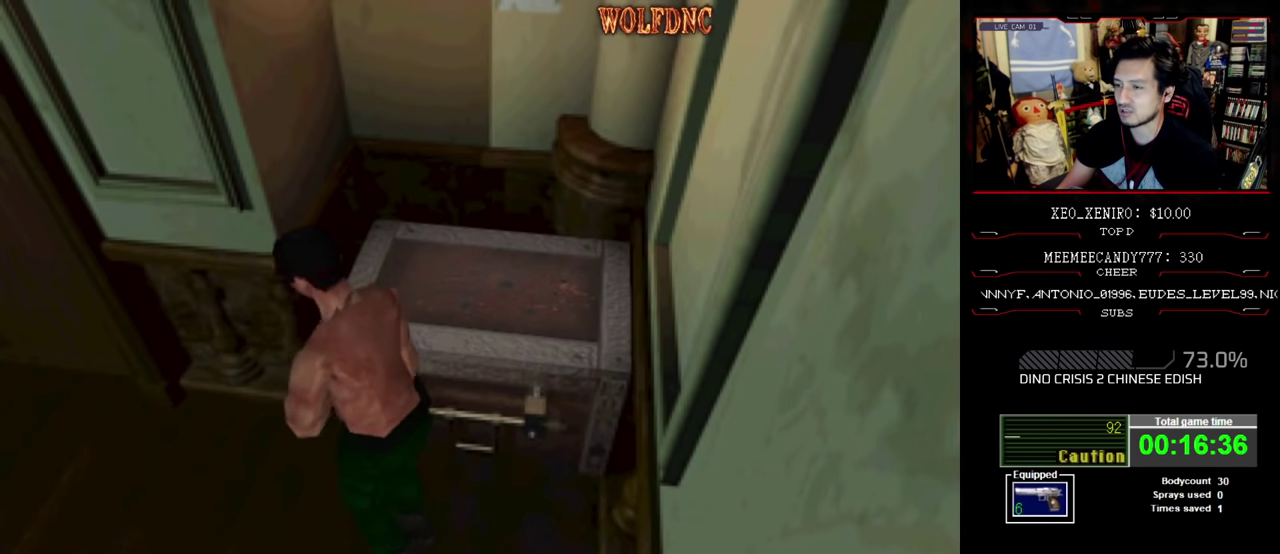
{"buttons": ["DPAD_LEFT"], "events": []}
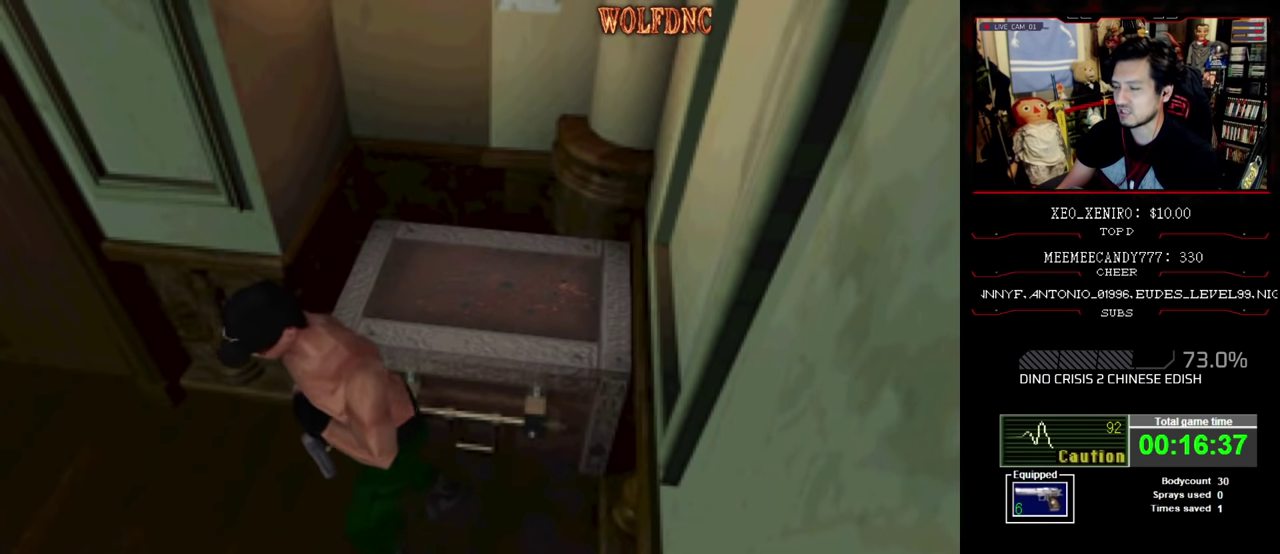
{"buttons": ["SQUARE", "DPAD_UP", "DPAD_LEFT"], "events": [[200, "DPAD_UP", "down"], [250, "SQUARE", "down"]]}
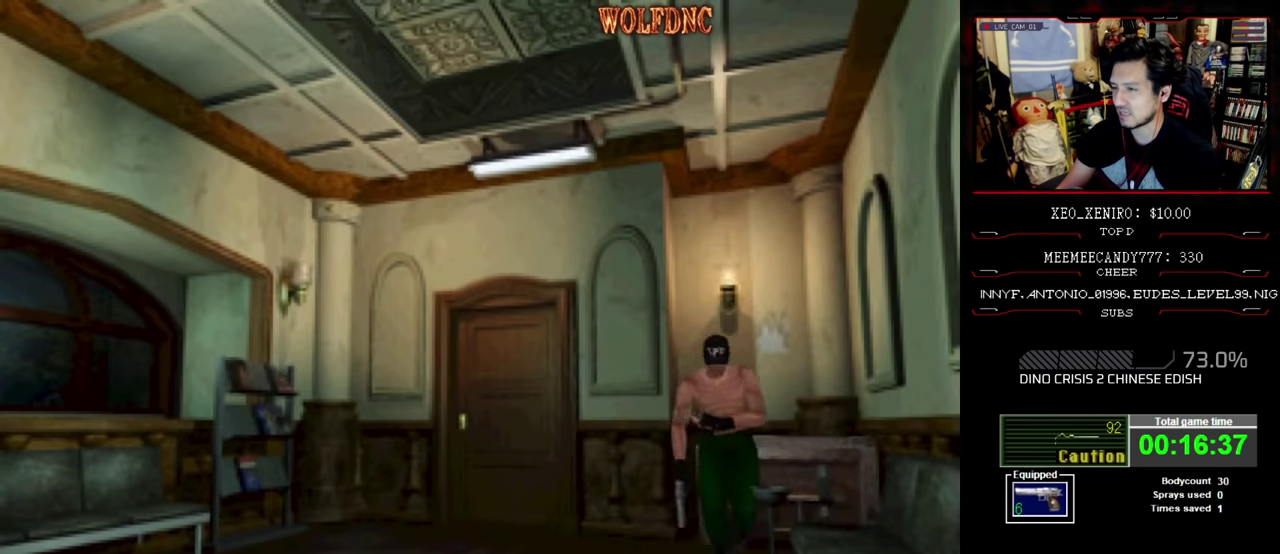
{"buttons": ["SQUARE", "DPAD_UP"], "events": [[67, "DPAD_LEFT", "up"]]}
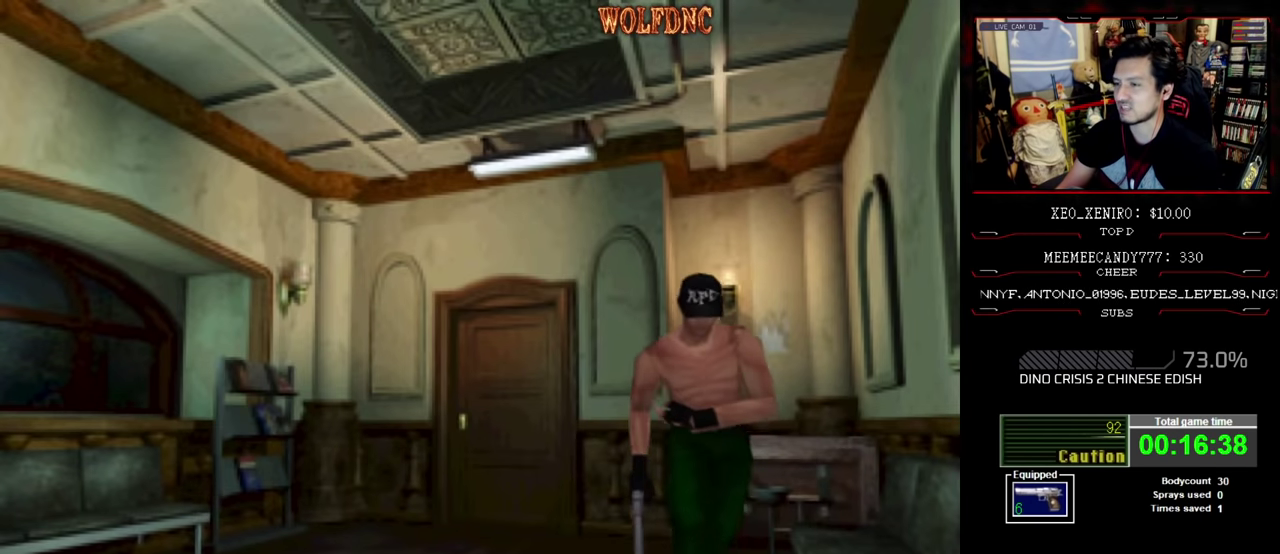
{"buttons": ["SQUARE", "DPAD_UP"], "events": [[83, "DPAD_RIGHT", "down"], [183, "DPAD_RIGHT", "up"]]}
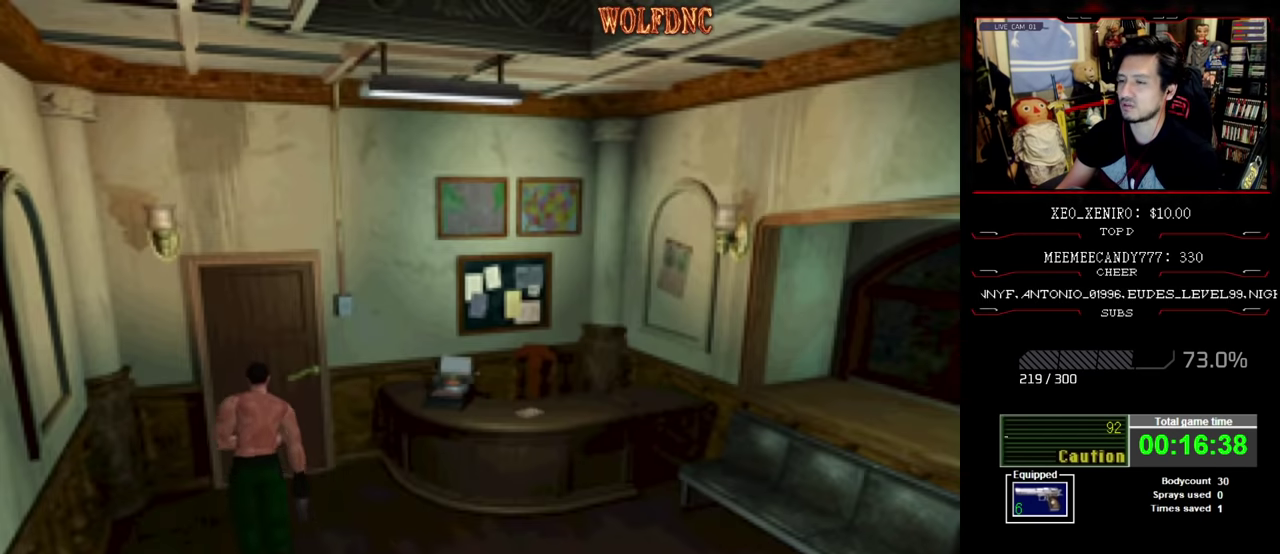
{"buttons": ["CROSS", "SQUARE", "DPAD_UP"], "events": [[300, "DPAD_RIGHT", "down"], [333, "CROSS", "down"], [383, "DPAD_RIGHT", "up"], [433, "CROSS", "up"], [483, "CROSS", "down"]]}
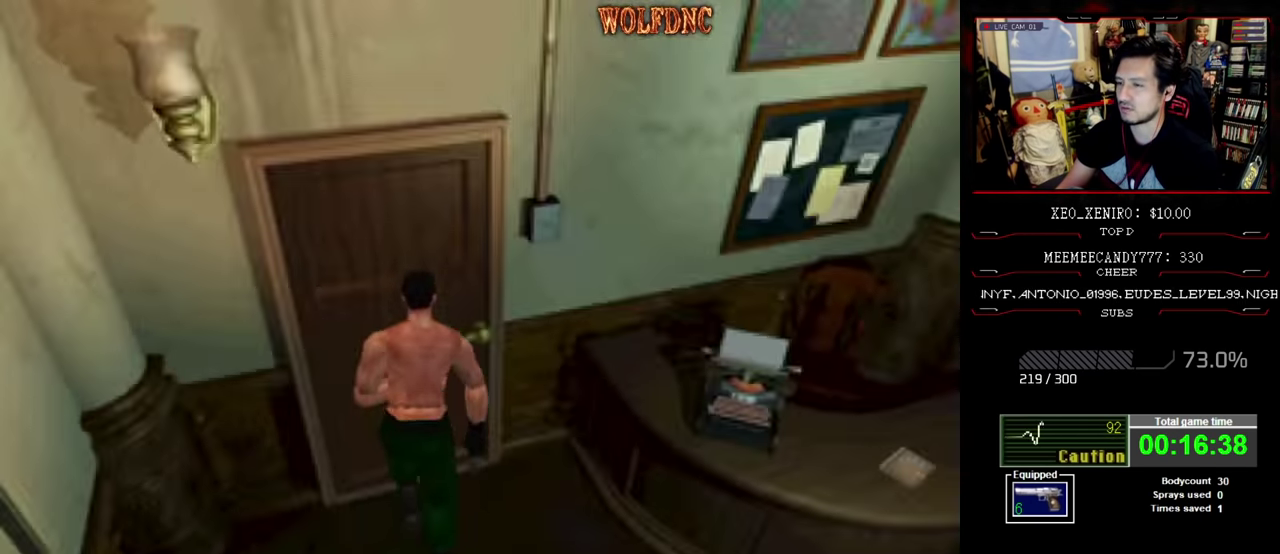
{"buttons": [], "events": [[67, "CROSS", "up"], [117, "CROSS", "down"], [117, "DPAD_RIGHT", "down"], [167, "DPAD_RIGHT", "up"], [217, "CROSS", "up"], [217, "DPAD_UP", "up"], [217, "SQUARE", "up"]]}
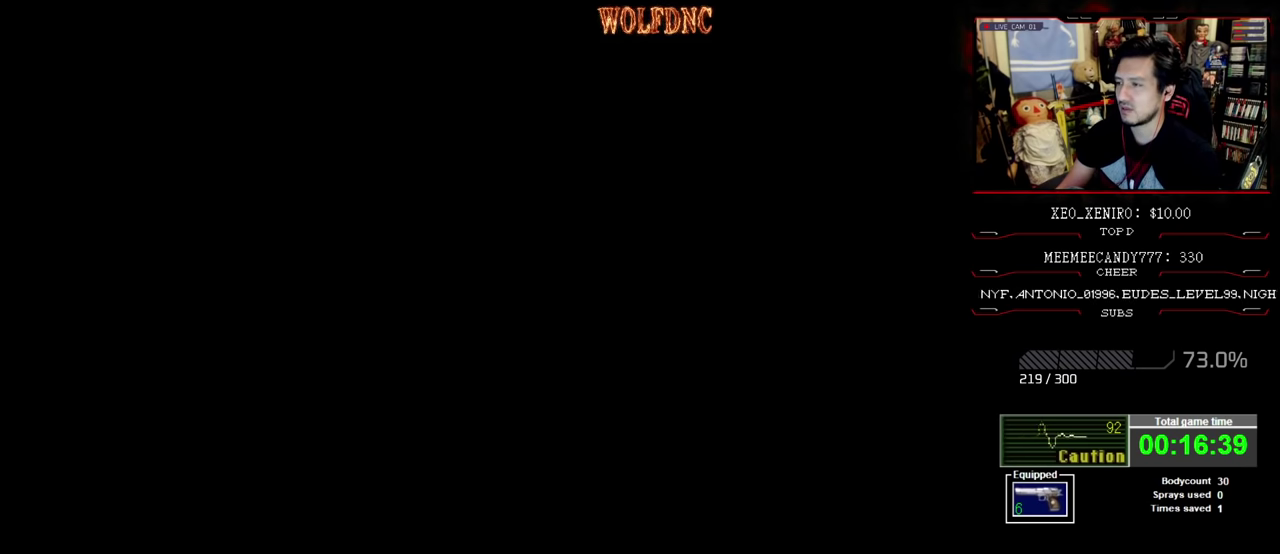
{"buttons": [], "events": []}
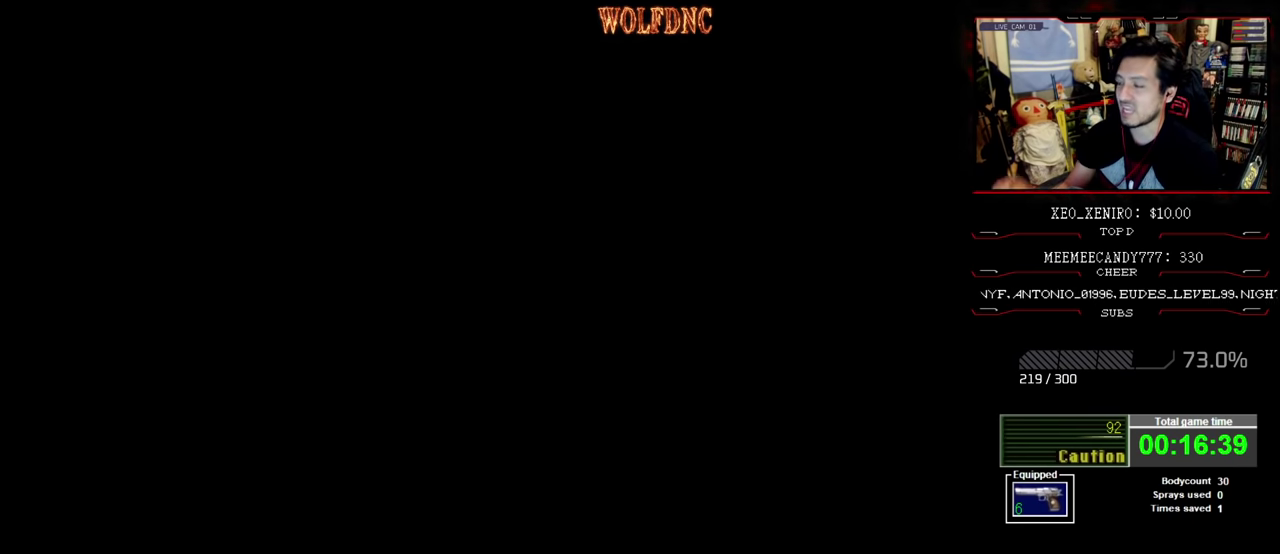
{"buttons": [], "events": []}
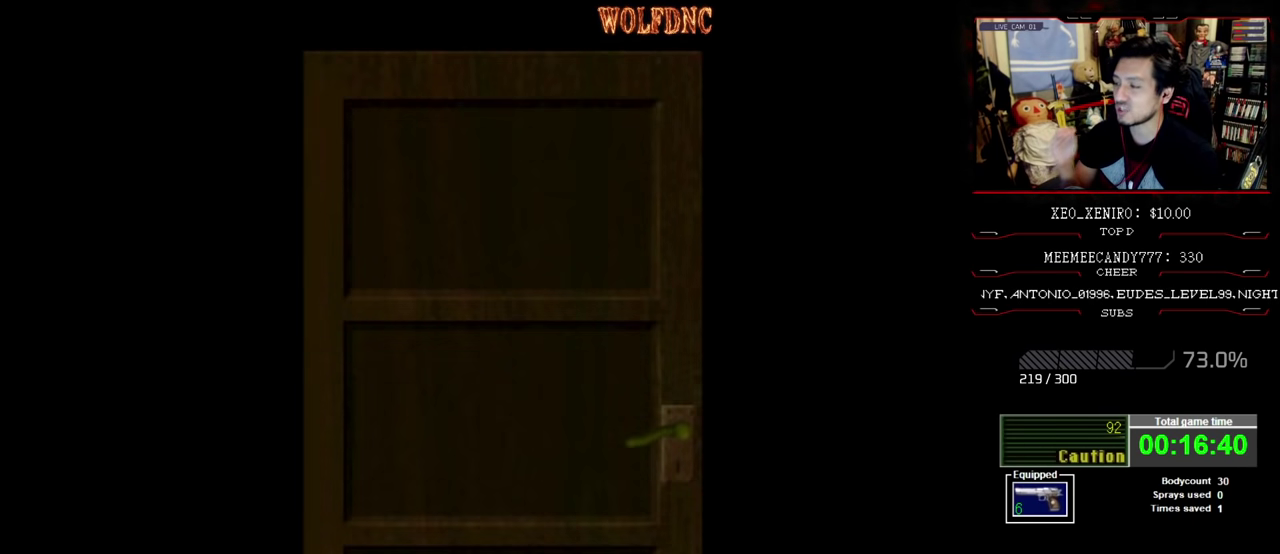
{"buttons": [], "events": []}
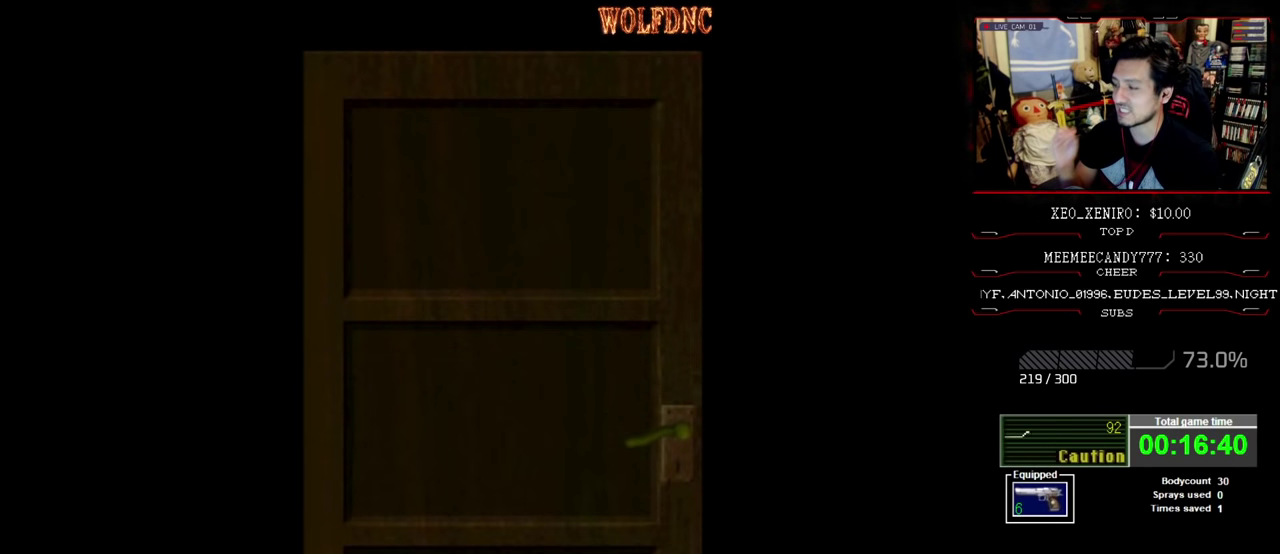
{"buttons": [], "events": []}
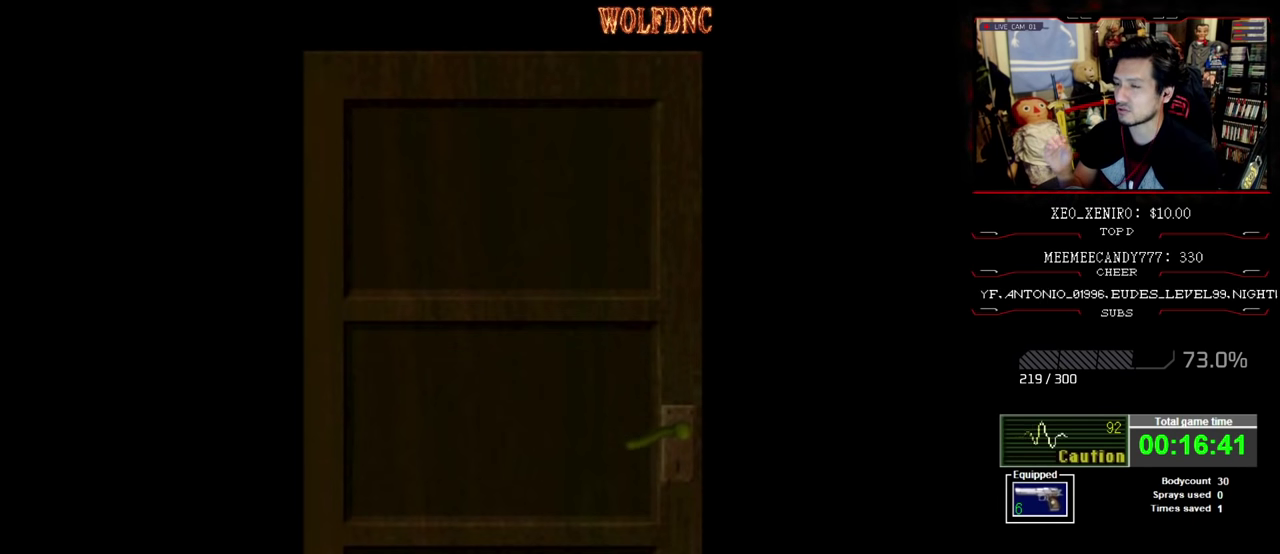
{"buttons": [], "events": []}
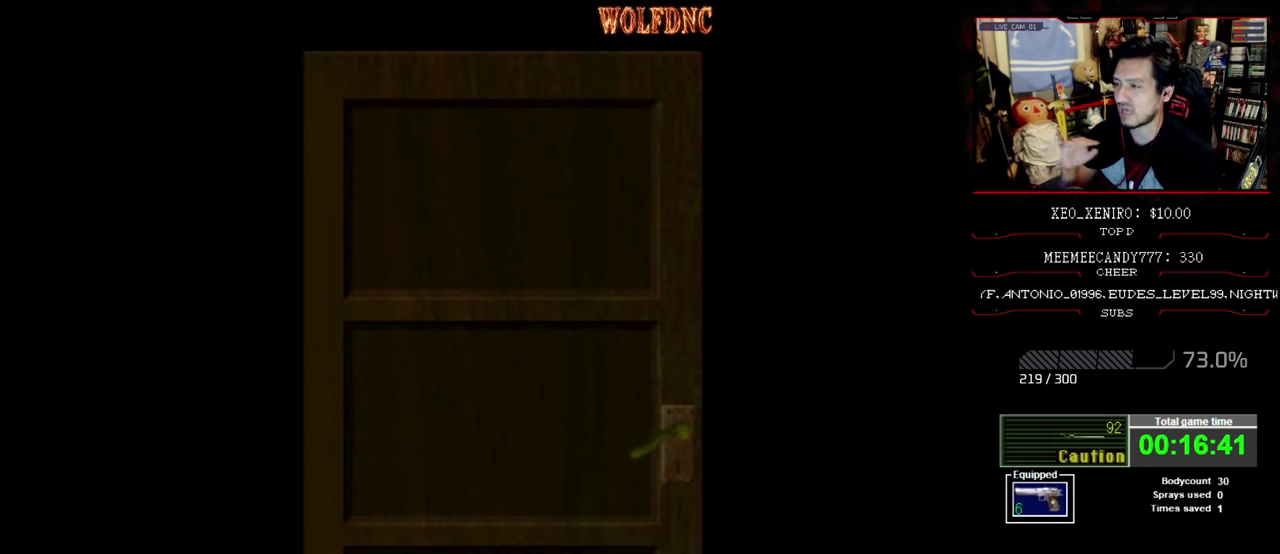
{"buttons": [], "events": []}
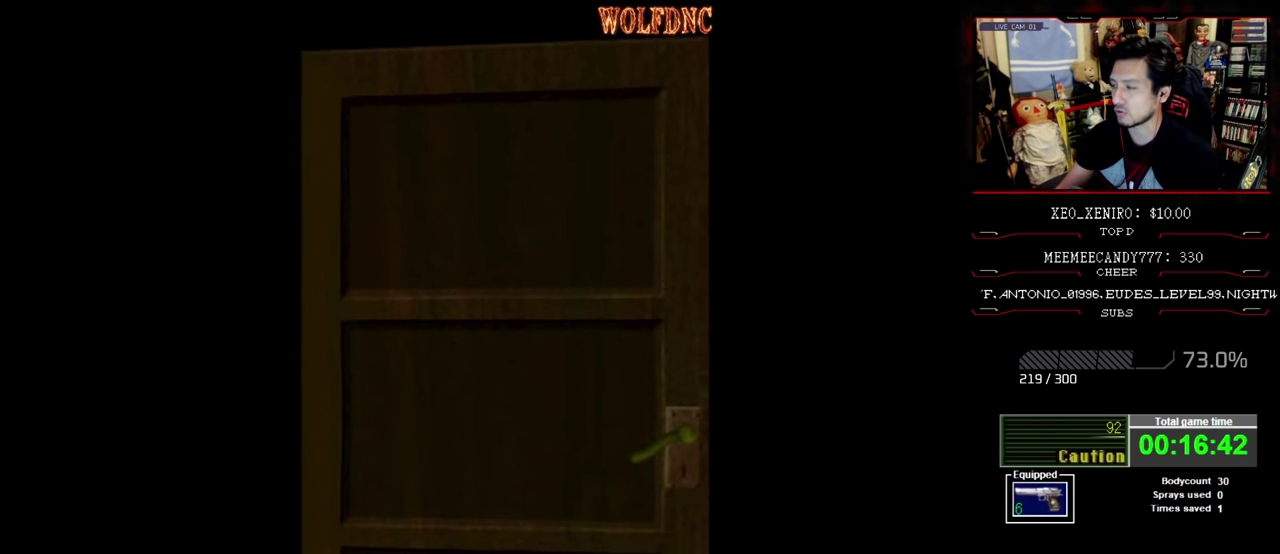
{"buttons": ["DPAD_RIGHT"], "events": [[84, "CROSS", "down"], [84, "DPAD_RIGHT", "down"], [184, "CROSS", "up"]]}
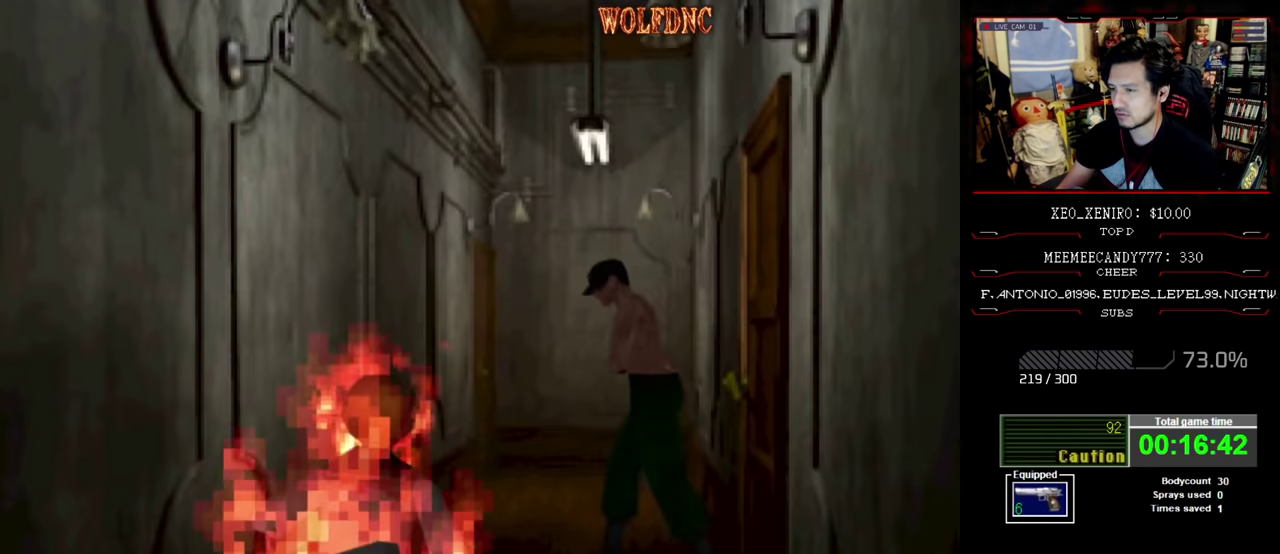
{"buttons": ["SQUARE", "DPAD_UP", "DPAD_RIGHT"], "events": [[100, "DPAD_UP", "down"], [150, "SQUARE", "down"]]}
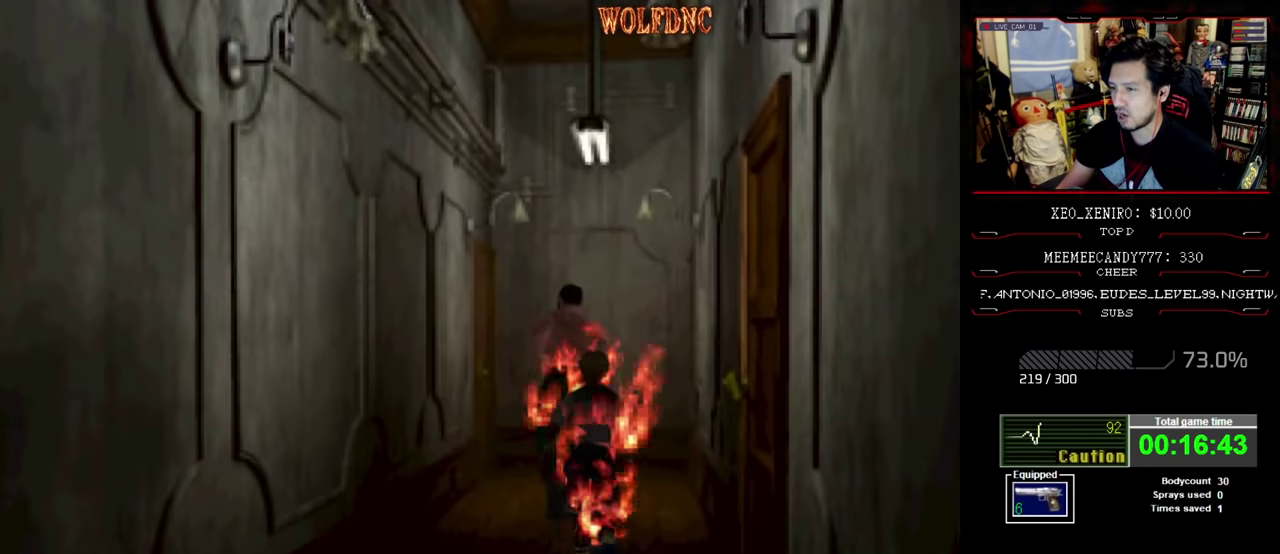
{"buttons": ["SQUARE", "DPAD_UP"], "events": [[34, "DPAD_RIGHT", "up"], [67, "DPAD_LEFT", "down"], [300, "DPAD_LEFT", "up"]]}